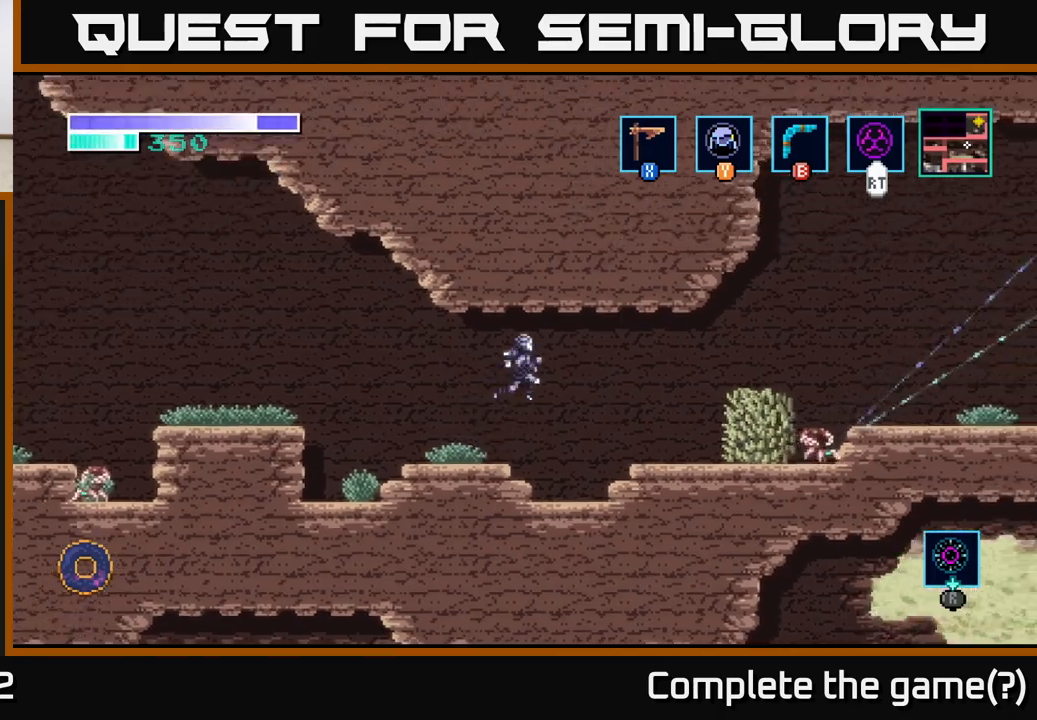
Gameplay with a controller (Xbox layout); each line is a JSON object with the inputs held at the frame after it. "events" lists button and stick changes between this image and that frame as [ms after this image, input, new state], when the widget could be followed in between.
{"buttons": ["X"], "left_stick": "right", "right_stick": "center", "events": [[17, "A", "up"], [500, "X", "down"]]}
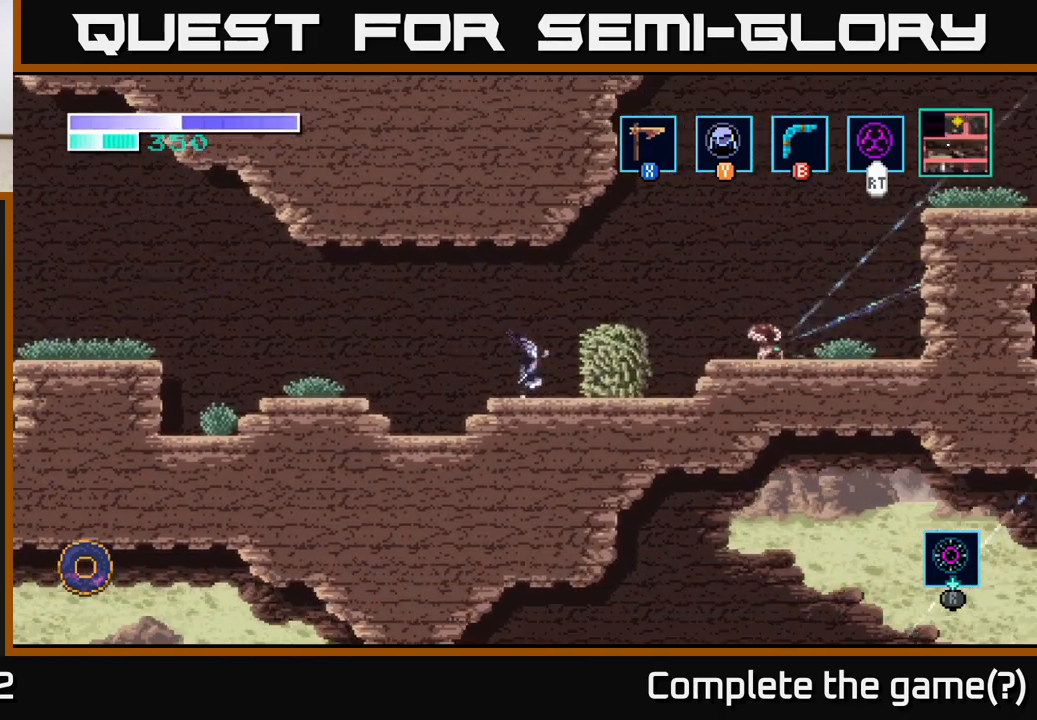
{"buttons": [], "left_stick": "right", "right_stick": "center", "events": [[83, "X", "up"]]}
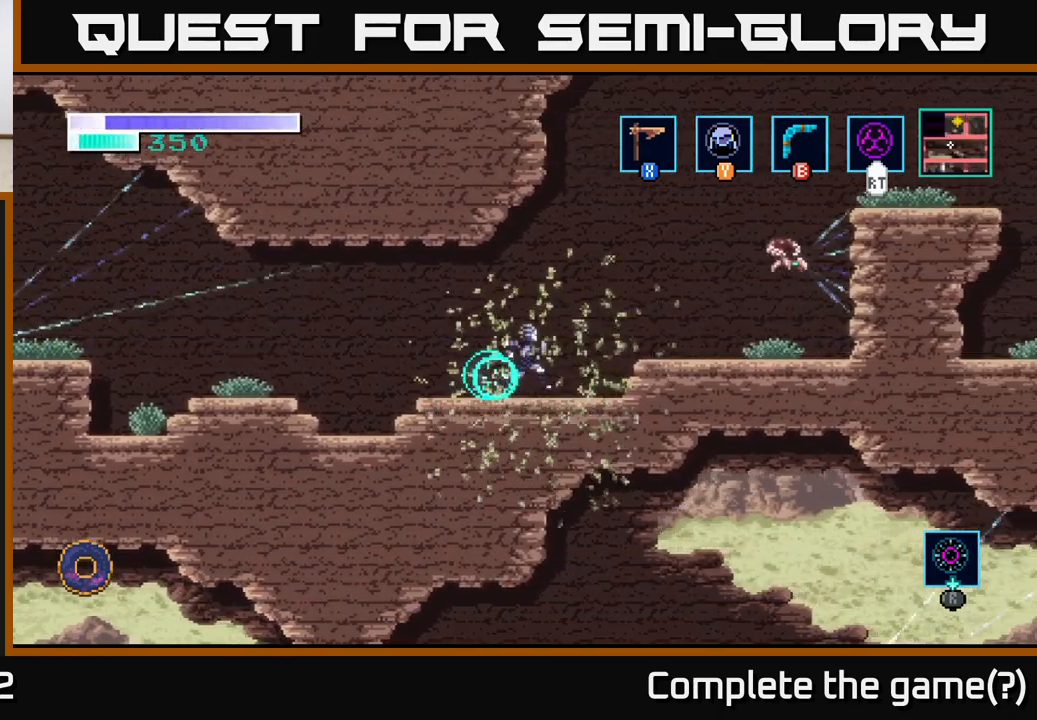
{"buttons": [], "left_stick": "right", "right_stick": "center", "events": [[83, "A", "down"], [217, "A", "up"]]}
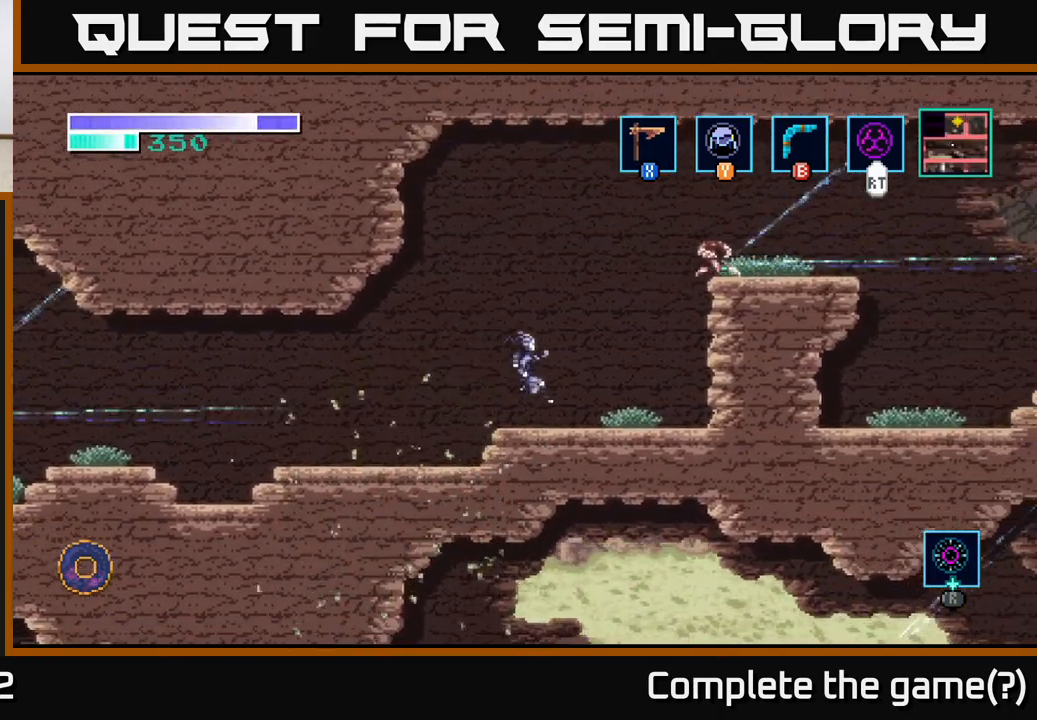
{"buttons": ["A", "X"], "left_stick": "right", "right_stick": "center", "events": [[200, "A", "down"], [400, "X", "down"]]}
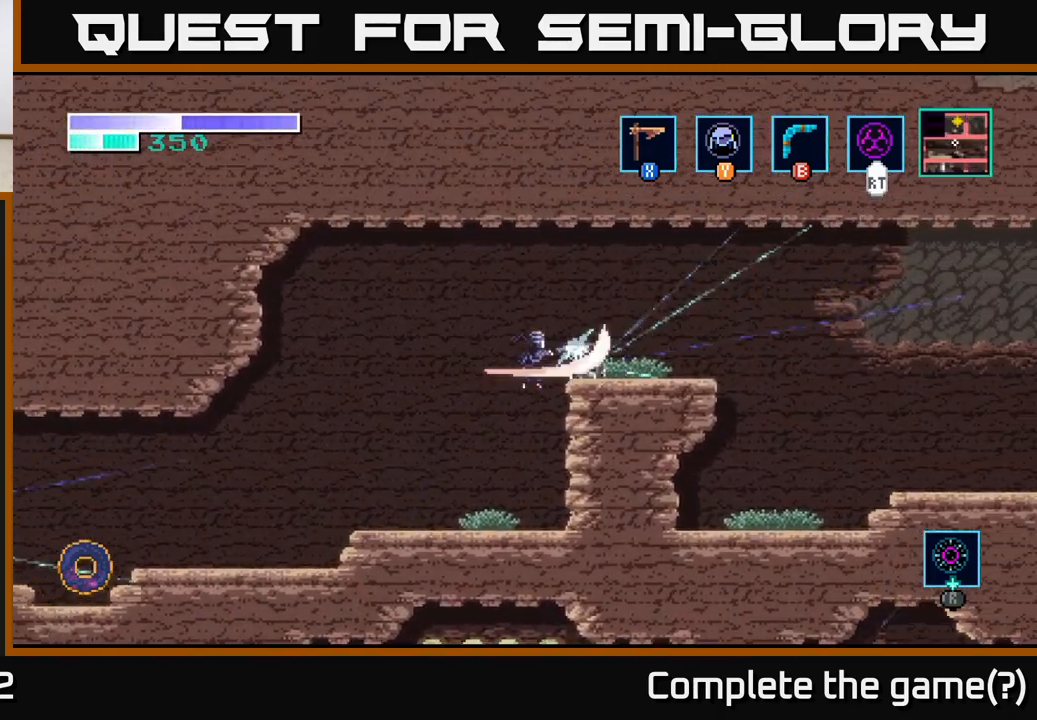
{"buttons": [], "left_stick": "right", "right_stick": "center", "events": [[50, "X", "up"], [150, "X", "down"], [283, "X", "up"], [433, "A", "up"]]}
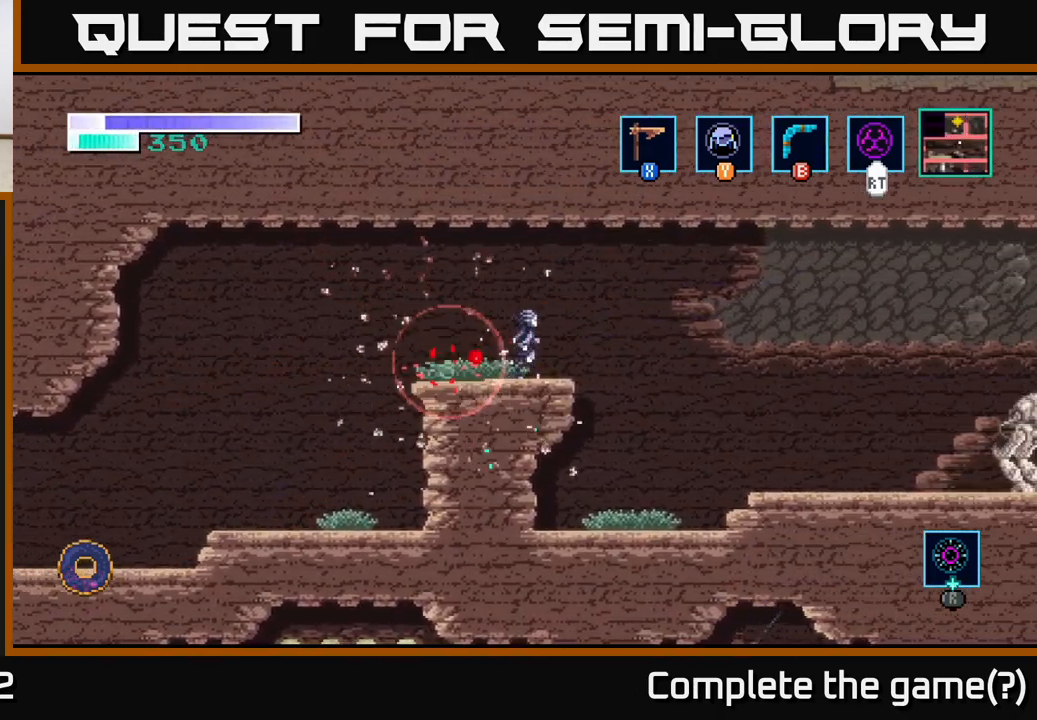
{"buttons": [], "left_stick": "right", "right_stick": "center", "events": [[233, "A", "down"], [350, "A", "up"]]}
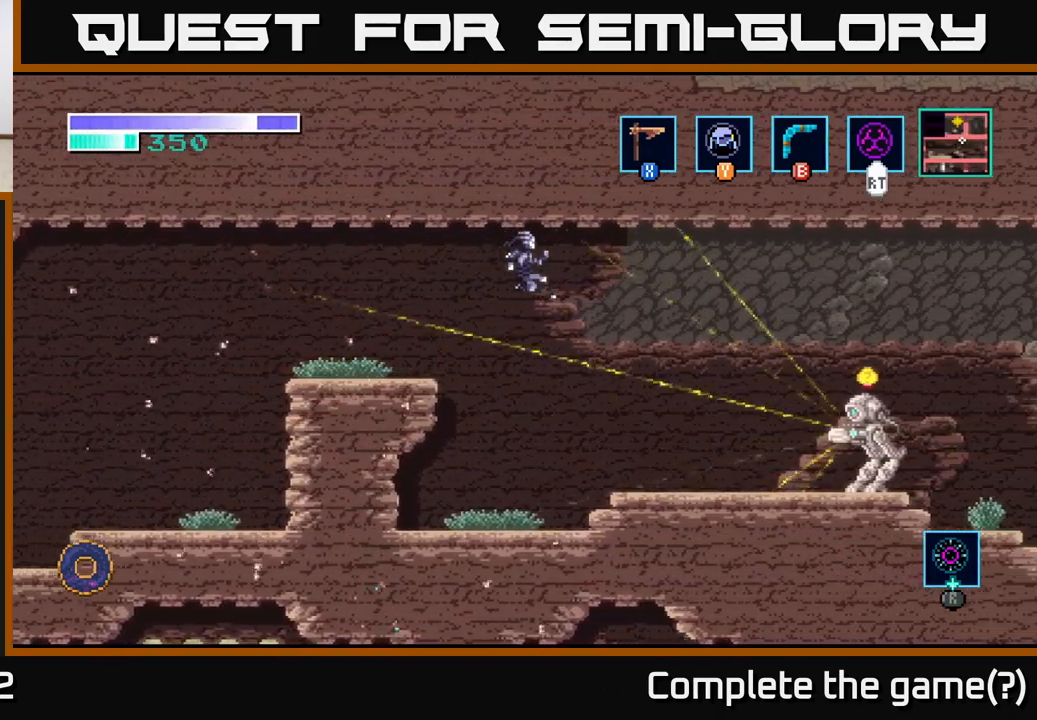
{"buttons": [], "left_stick": "right", "right_stick": "center", "events": []}
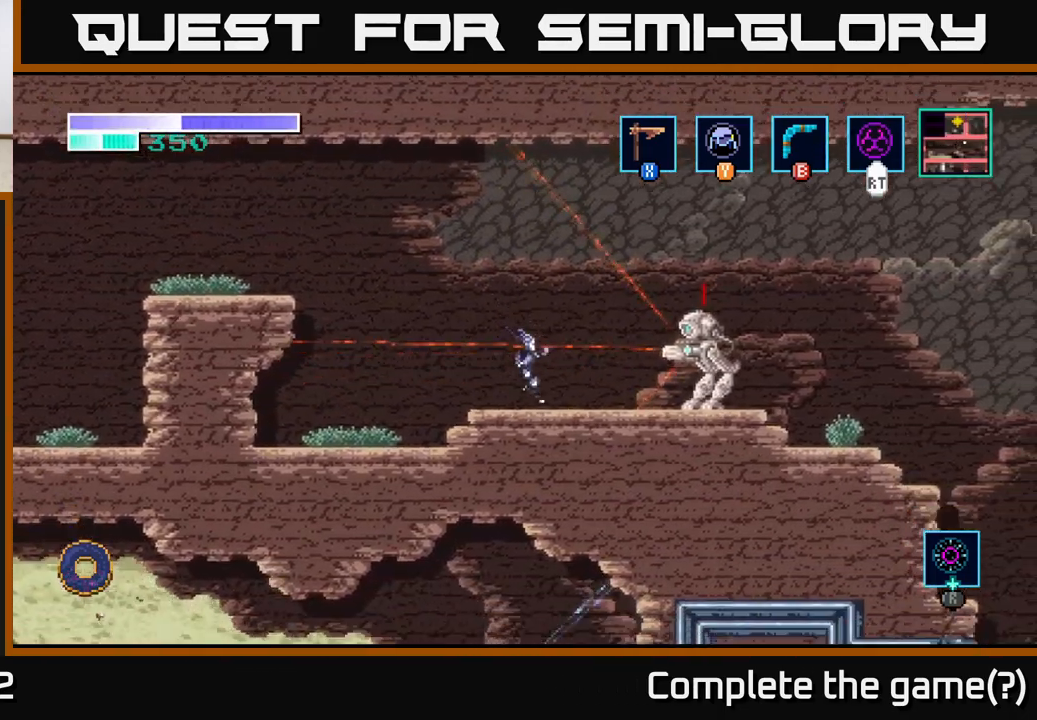
{"buttons": ["A"], "left_stick": "right", "right_stick": "center", "events": [[100, "A", "down"], [150, "X", "down"], [283, "X", "up"], [400, "A", "up"], [433, "A", "down"]]}
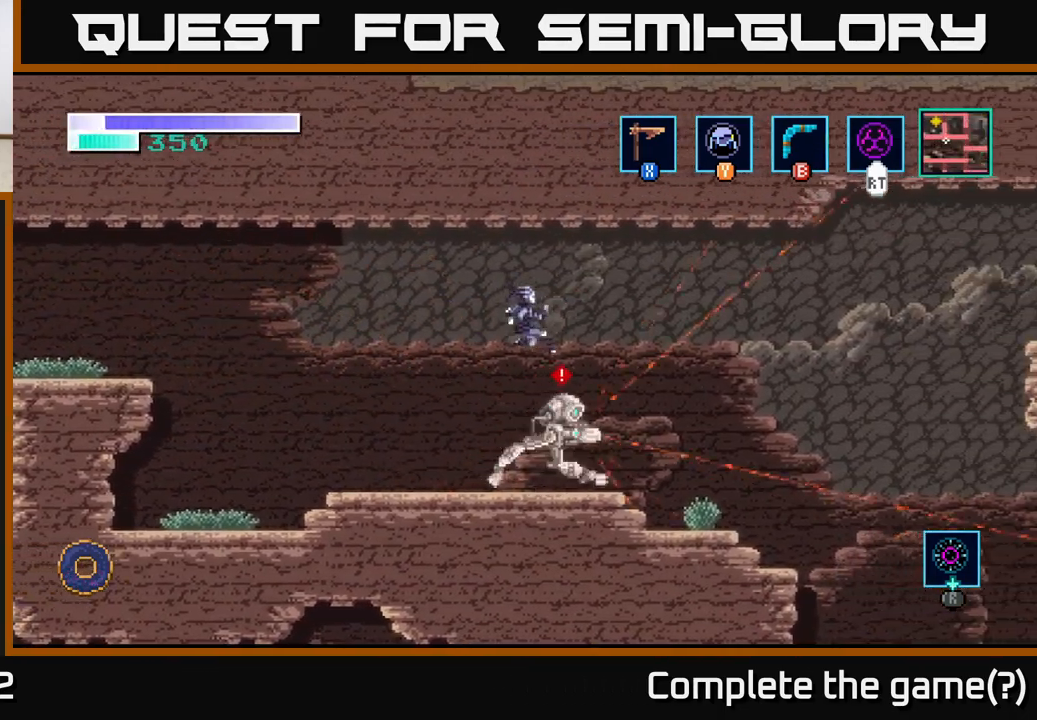
{"buttons": [], "left_stick": "left", "right_stick": "center", "events": [[17, "A", "up"], [233, "left_stick", "left"], [250, "X", "down"], [383, "X", "up"]]}
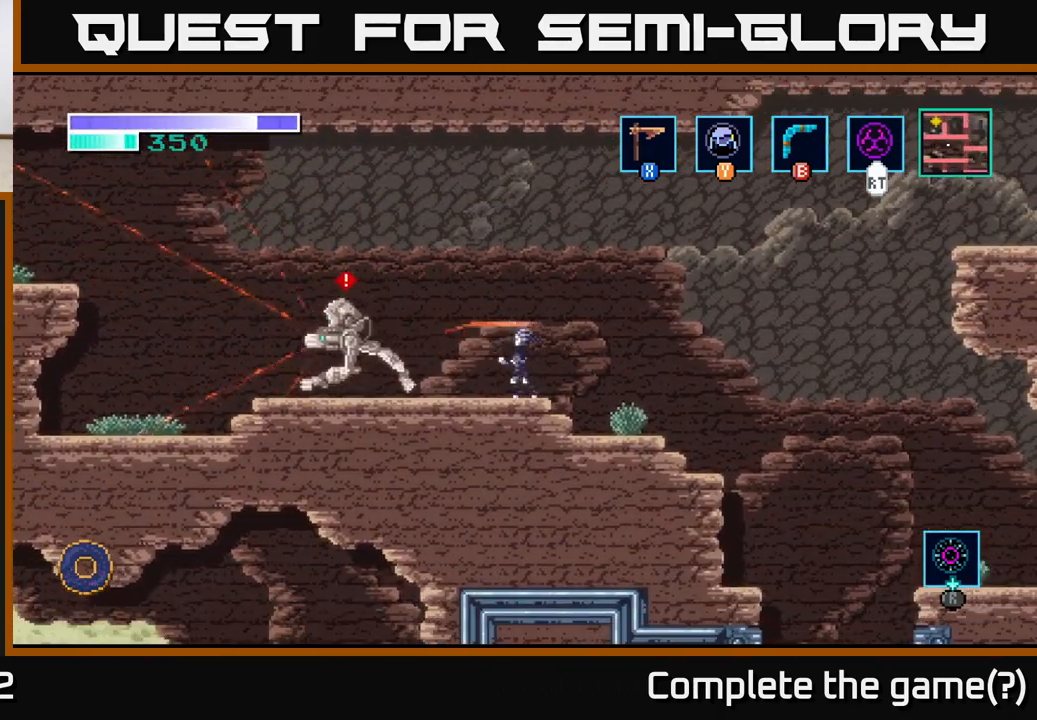
{"buttons": [], "left_stick": "right", "right_stick": "center", "events": [[100, "left_stick", "right"], [150, "A", "down"], [200, "A", "up"]]}
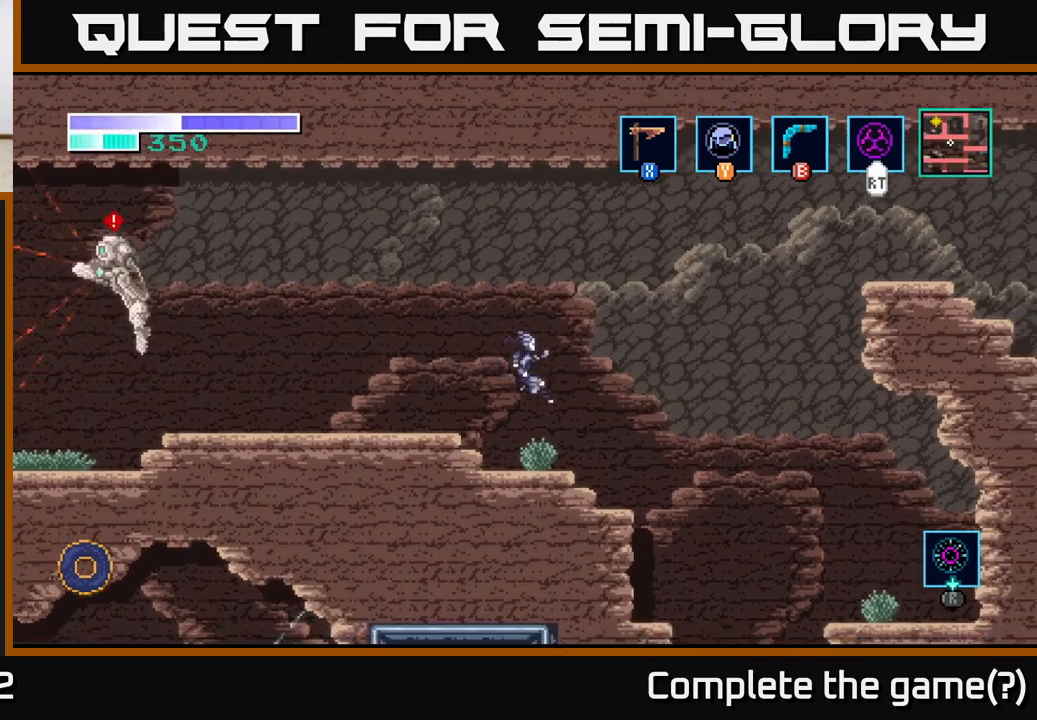
{"buttons": [], "left_stick": "center", "right_stick": "center", "events": [[250, "left_stick", "center"]]}
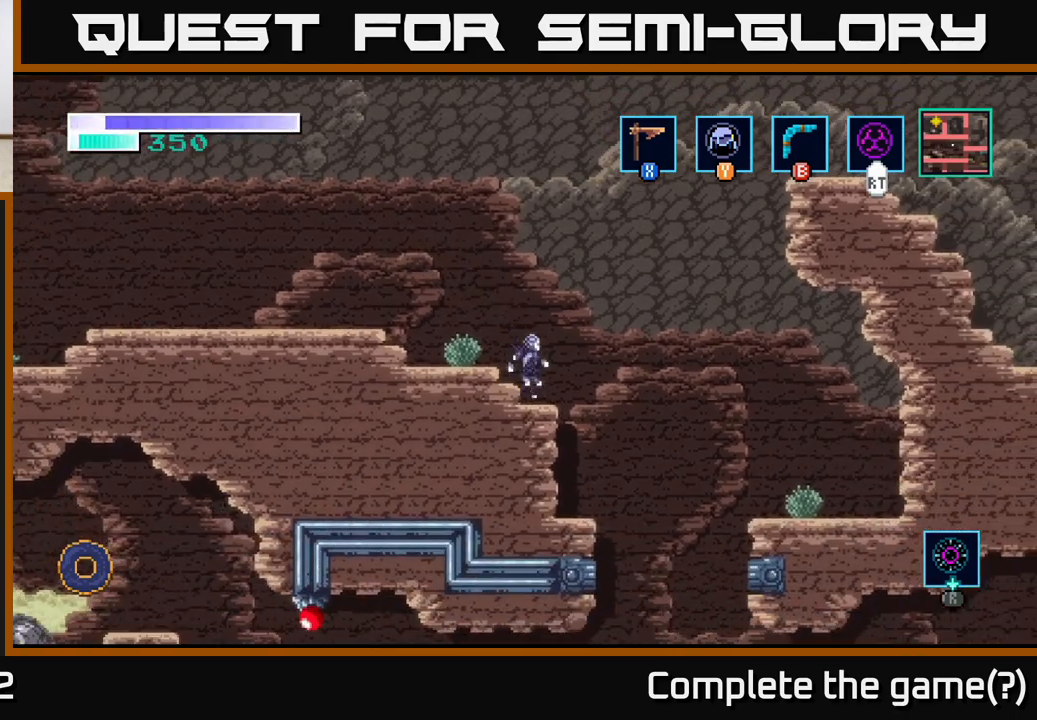
{"buttons": [], "left_stick": "left", "right_stick": "center", "events": [[183, "Y", "down"], [267, "Y", "up"], [367, "left_stick", "left"]]}
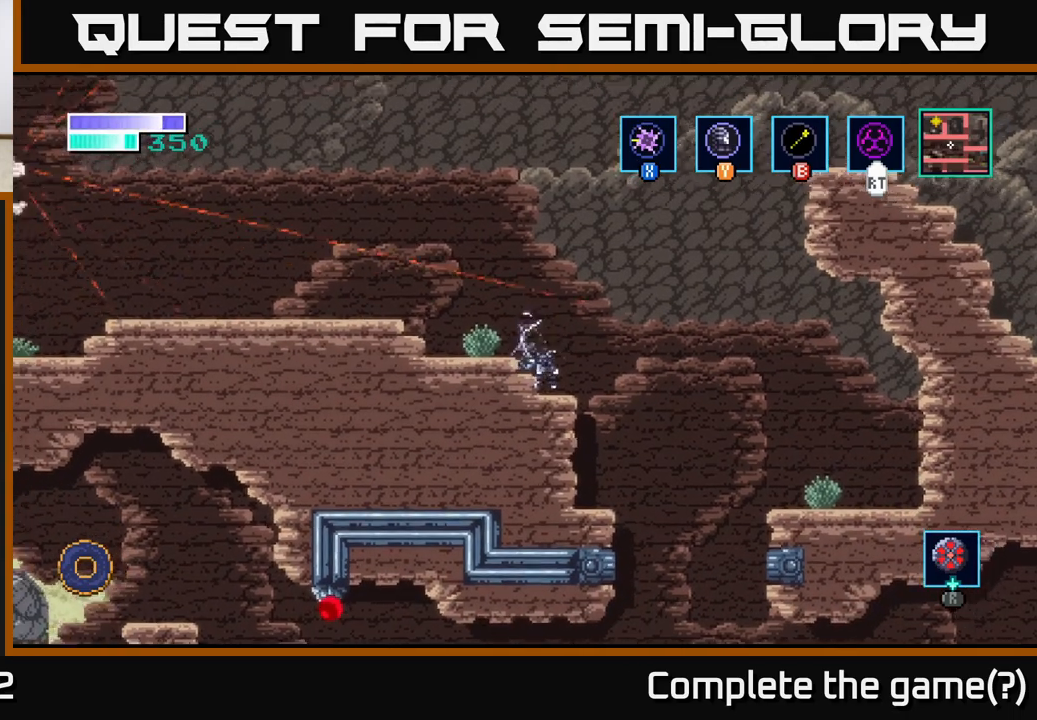
{"buttons": ["A"], "left_stick": "right", "right_stick": "center", "events": [[167, "left_stick", "center"], [250, "left_stick", "right"], [367, "A", "down"]]}
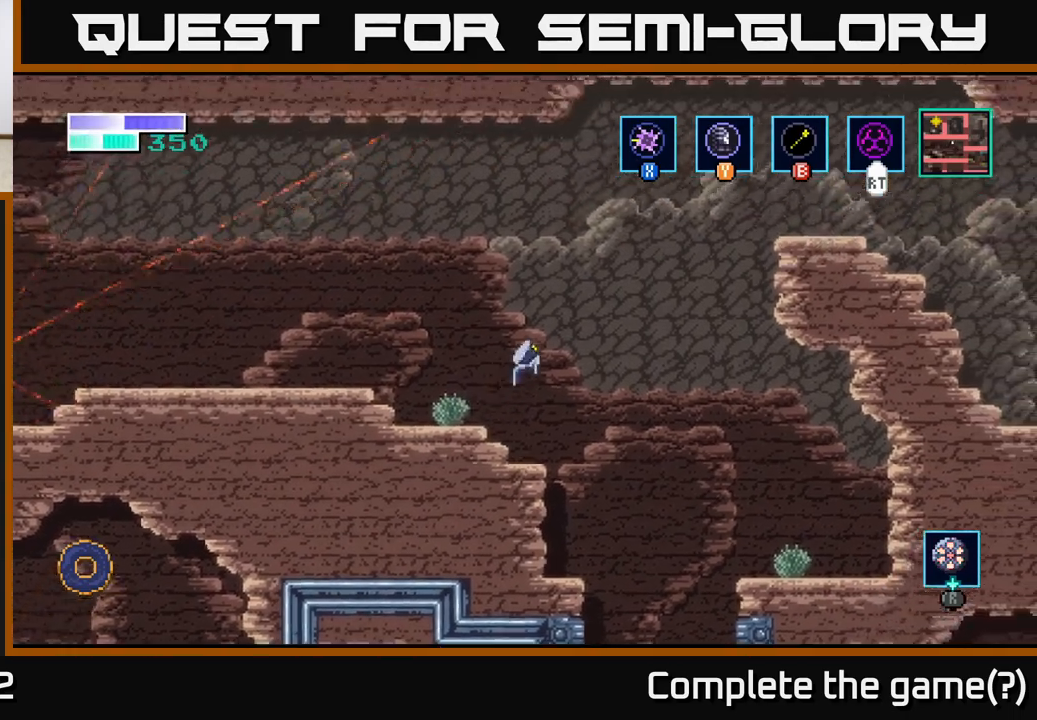
{"buttons": [], "left_stick": "up-right", "right_stick": "center", "events": [[117, "left_stick", "up-right"], [233, "A", "up"], [333, "B", "down"], [450, "B", "up"]]}
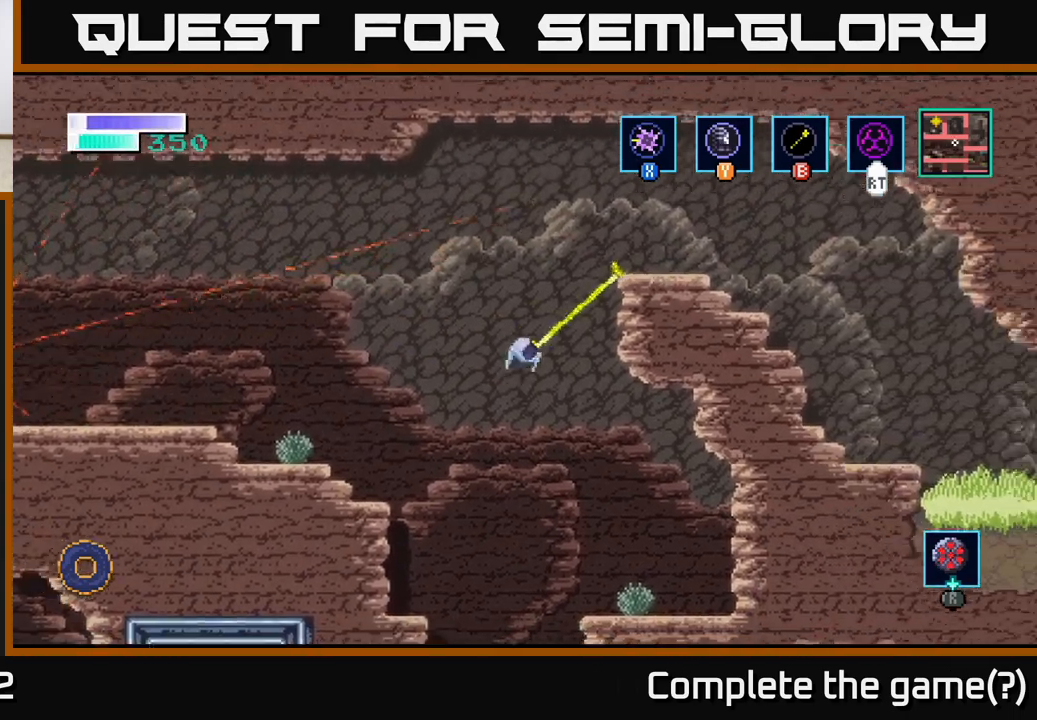
{"buttons": [], "left_stick": "right", "right_stick": "center", "events": [[367, "left_stick", "right"]]}
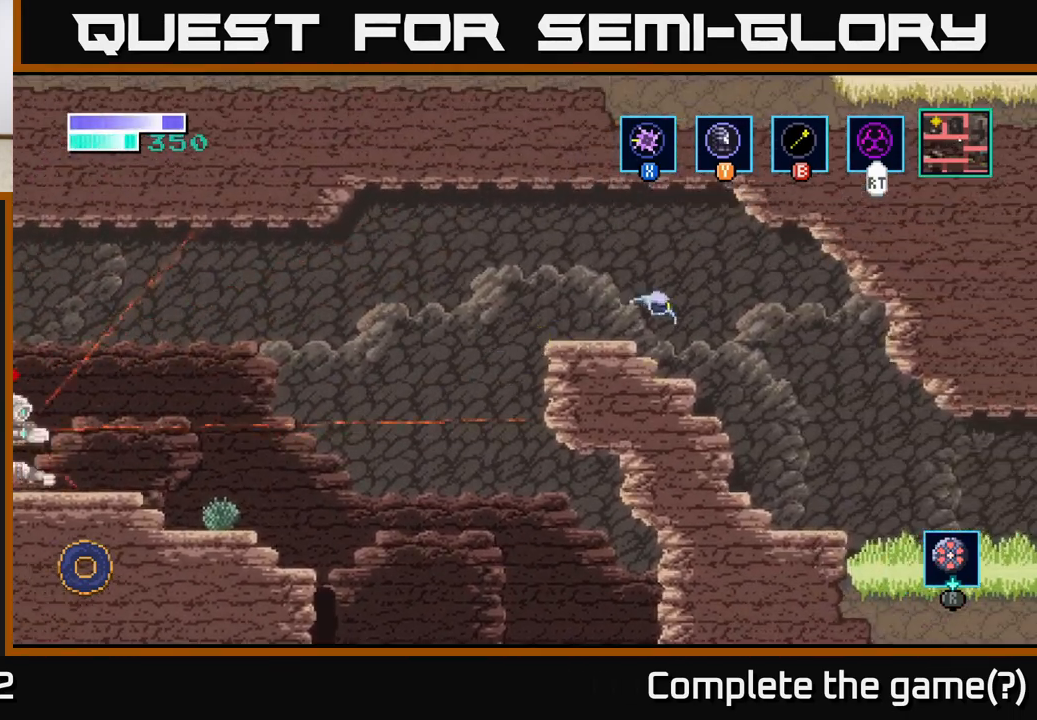
{"buttons": [], "left_stick": "right", "right_stick": "center", "events": [[83, "Y", "down"], [150, "Y", "up"]]}
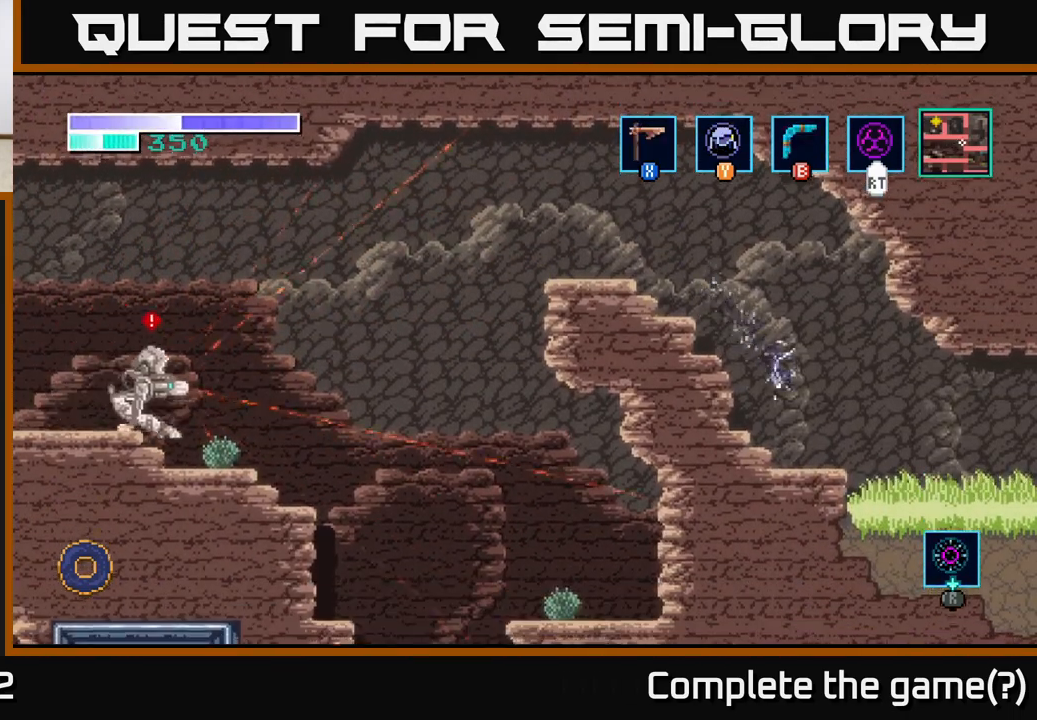
{"buttons": [], "left_stick": "right", "right_stick": "center", "events": []}
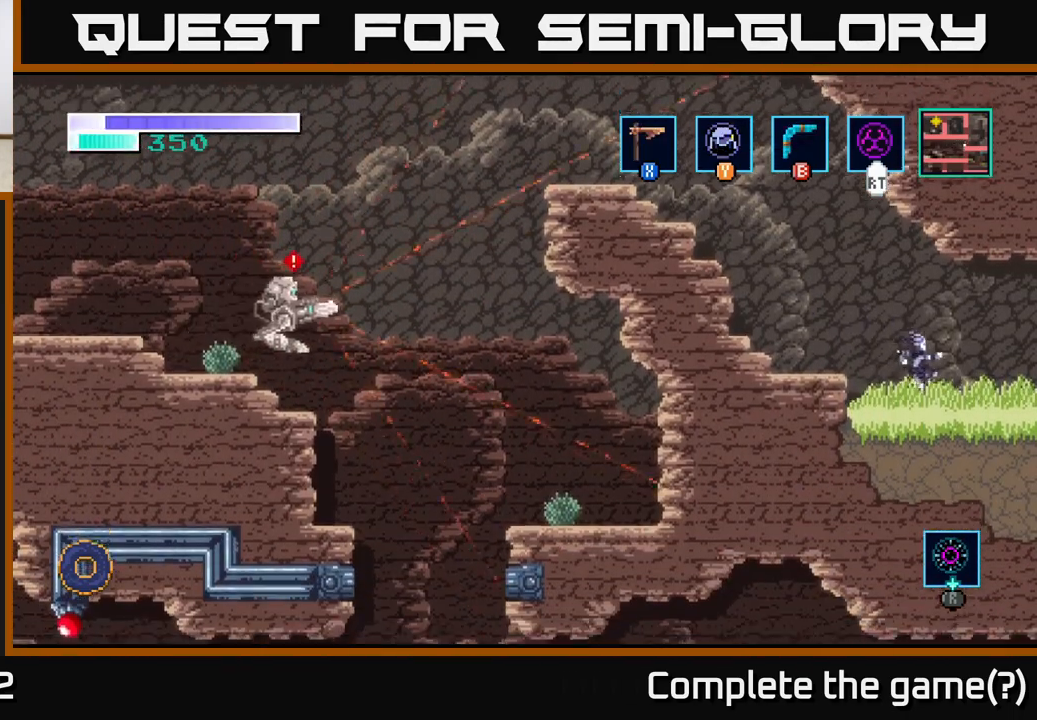
{"buttons": [], "left_stick": "right", "right_stick": "center", "events": []}
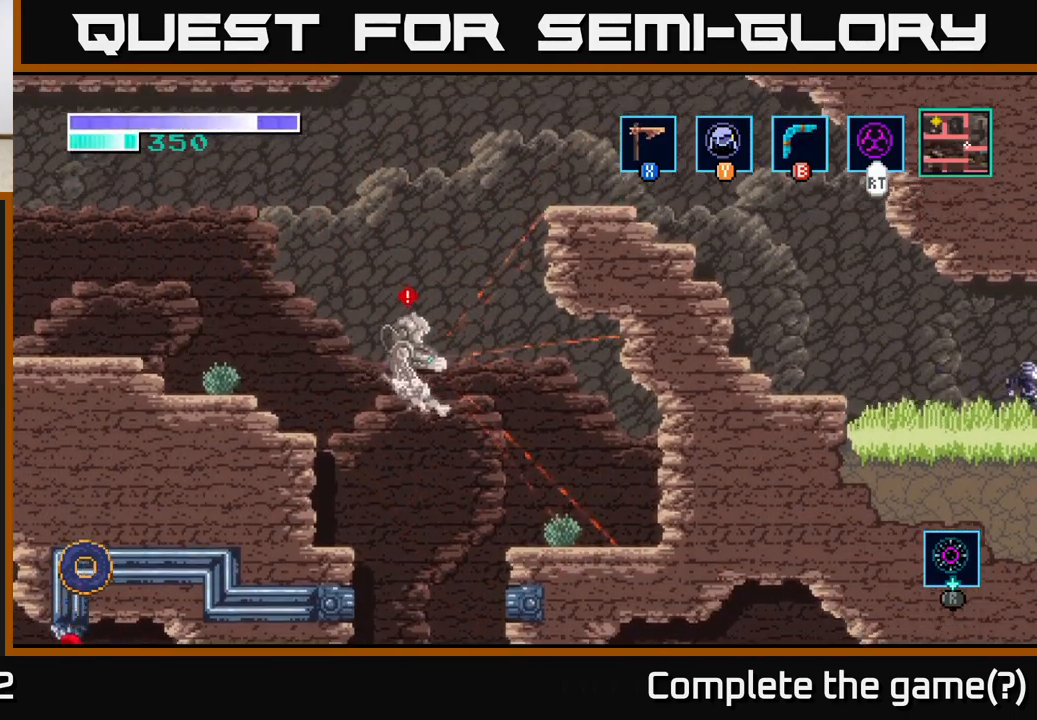
{"buttons": [], "left_stick": "center", "right_stick": "center", "events": [[450, "left_stick", "center"]]}
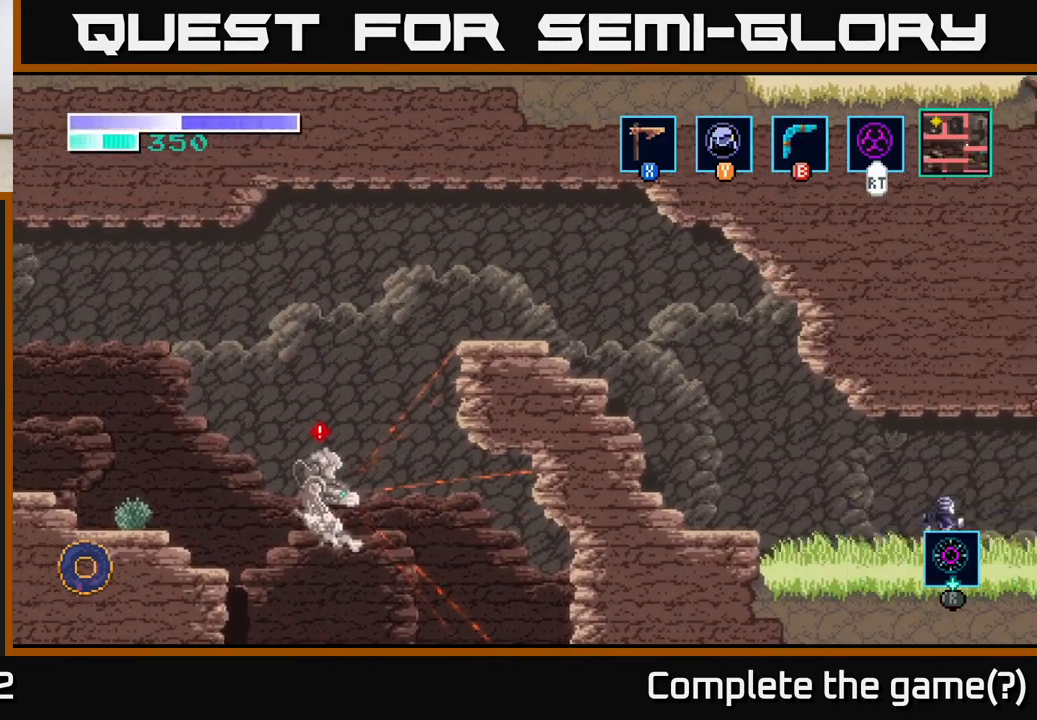
{"buttons": [], "left_stick": "right", "right_stick": "center", "events": [[150, "left_stick", "right"]]}
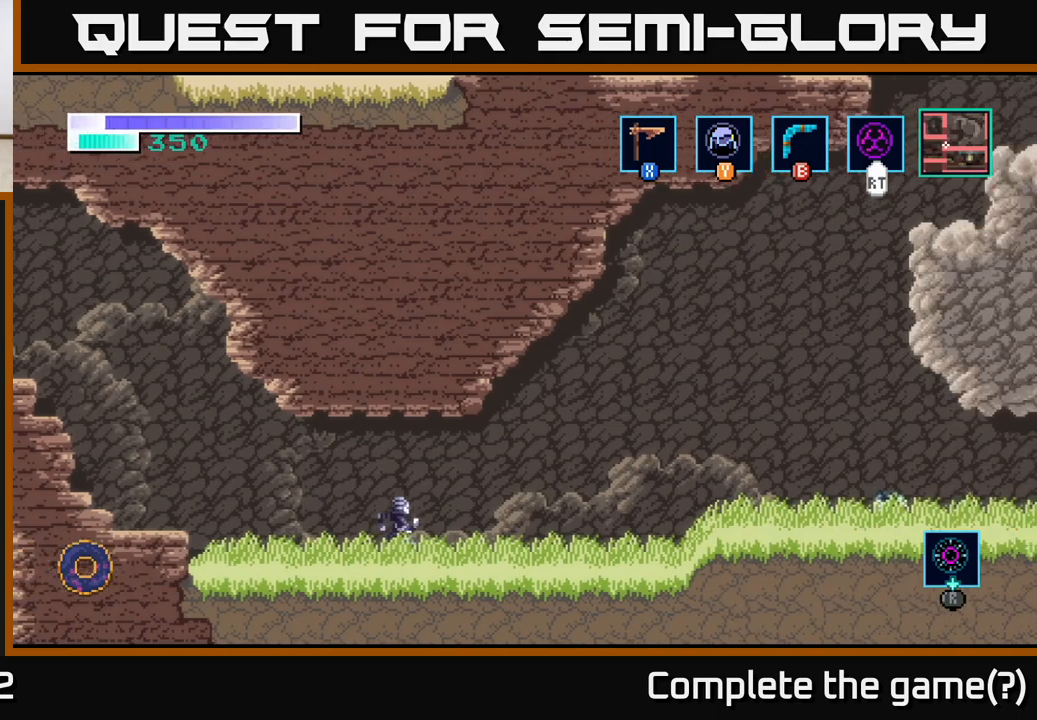
{"buttons": [], "left_stick": "right", "right_stick": "center", "events": []}
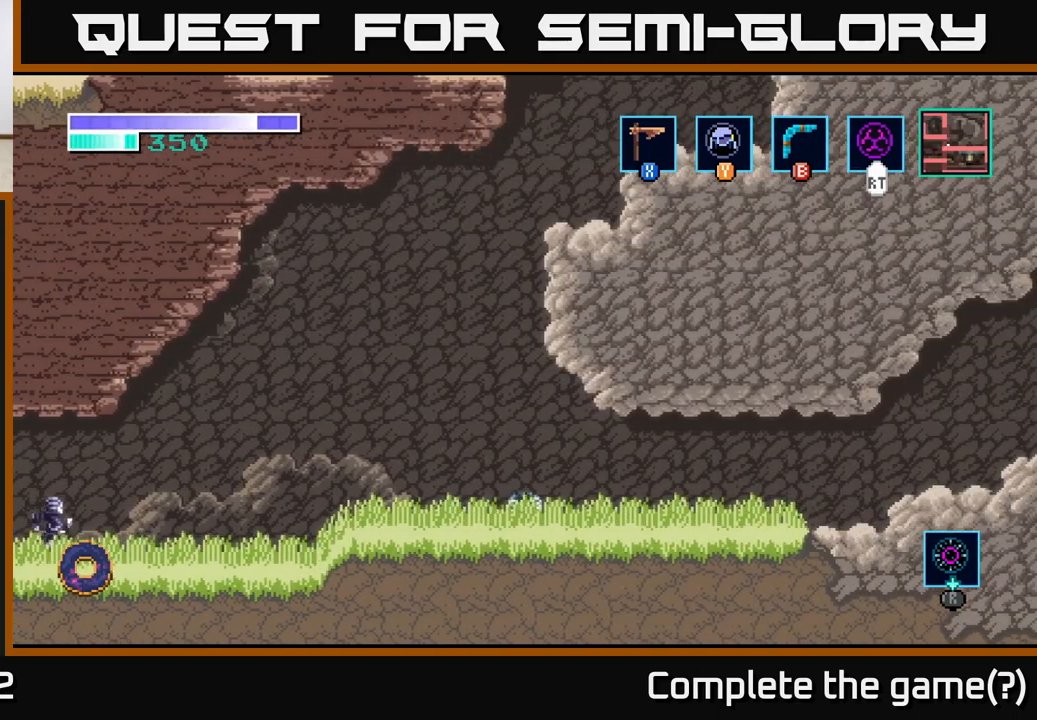
{"buttons": [], "left_stick": "right", "right_stick": "center", "events": []}
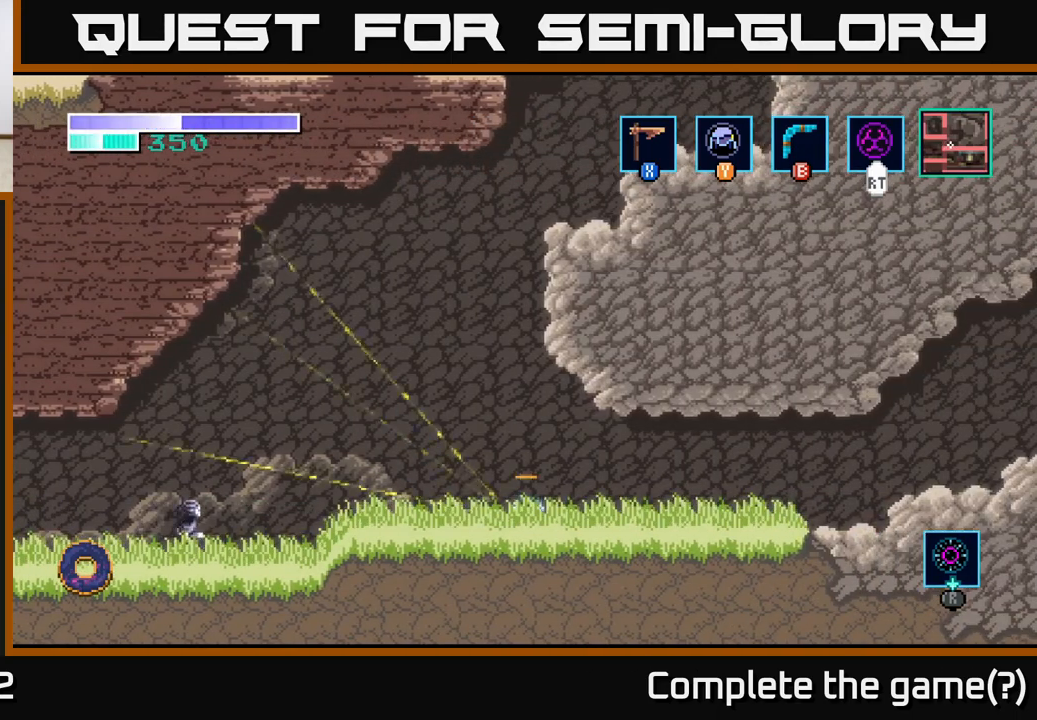
{"buttons": [], "left_stick": "right", "right_stick": "center", "events": []}
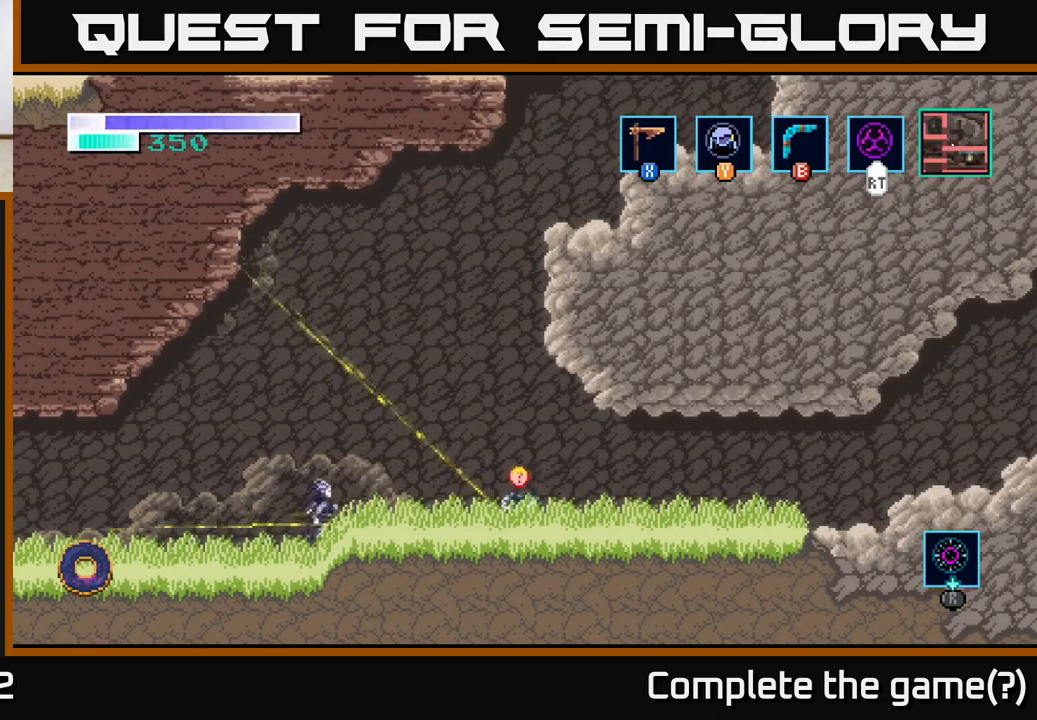
{"buttons": [], "left_stick": "down-right", "right_stick": "center", "events": [[317, "X", "down"], [400, "X", "up"], [417, "left_stick", "down-right"]]}
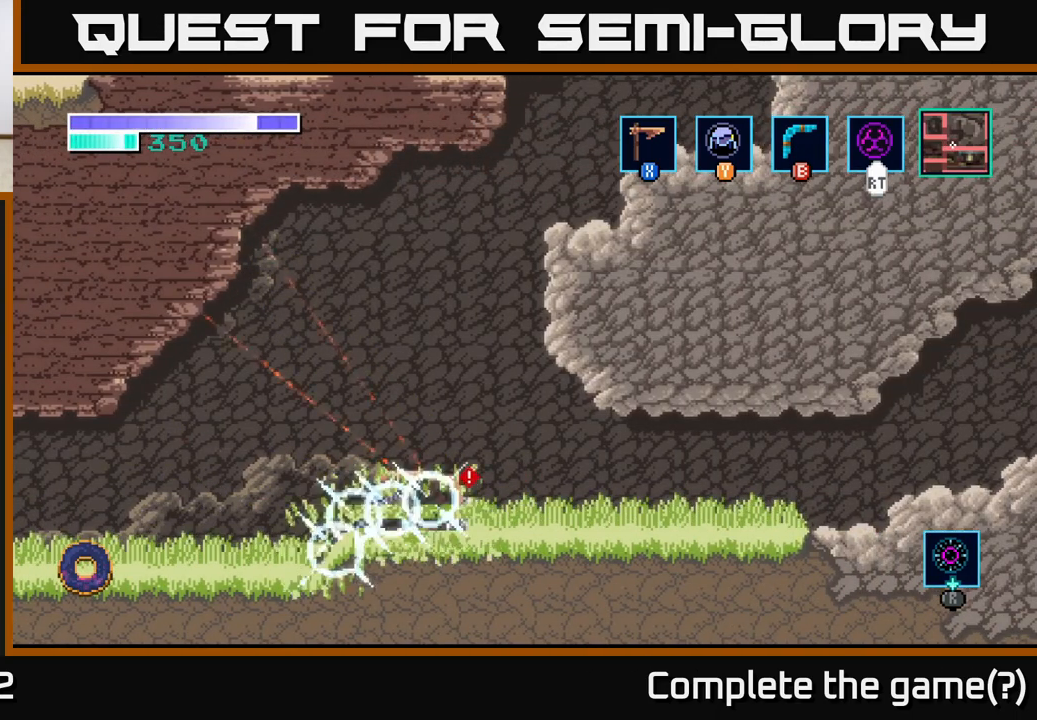
{"buttons": ["X"], "left_stick": "down-right", "right_stick": "center", "events": [[67, "X", "down"], [217, "X", "up"], [367, "X", "down"]]}
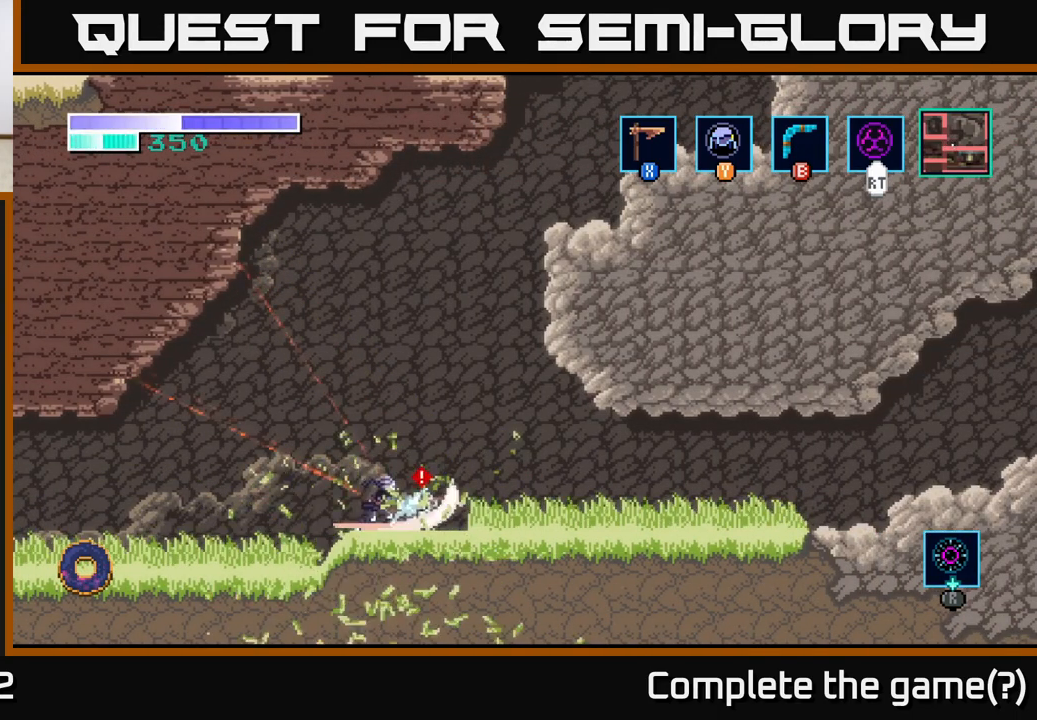
{"buttons": [], "left_stick": "down-right", "right_stick": "center", "events": [[33, "X", "up"], [150, "X", "down"], [300, "X", "up"]]}
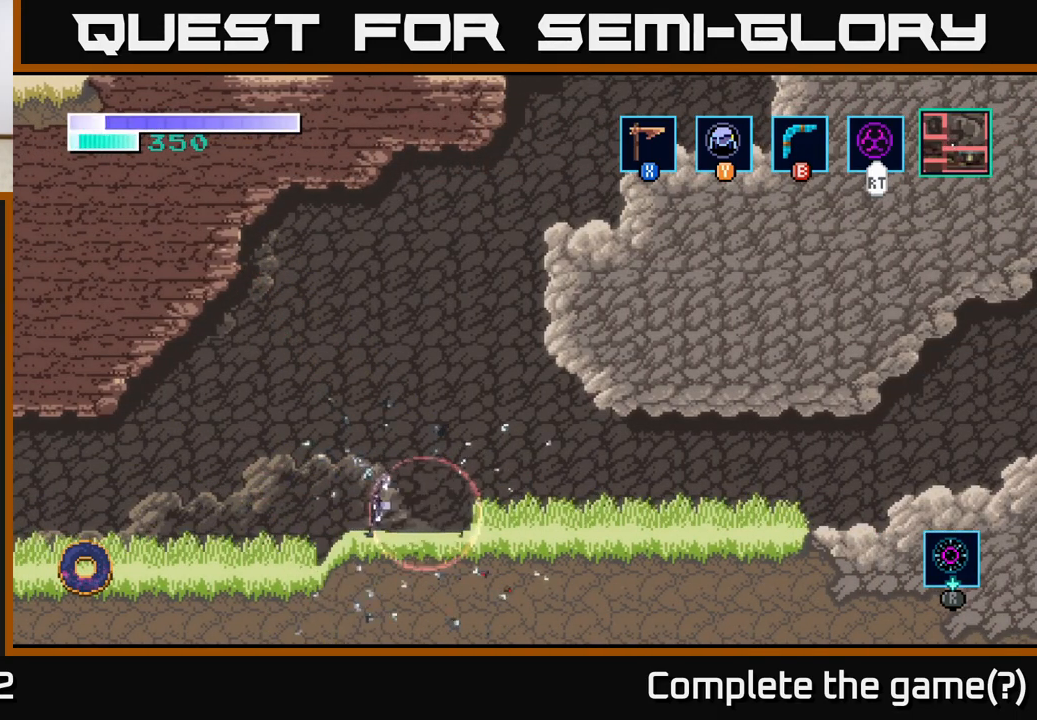
{"buttons": [], "left_stick": "center", "right_stick": "center", "events": [[17, "left_stick", "center"], [150, "Y", "down"], [267, "Y", "up"]]}
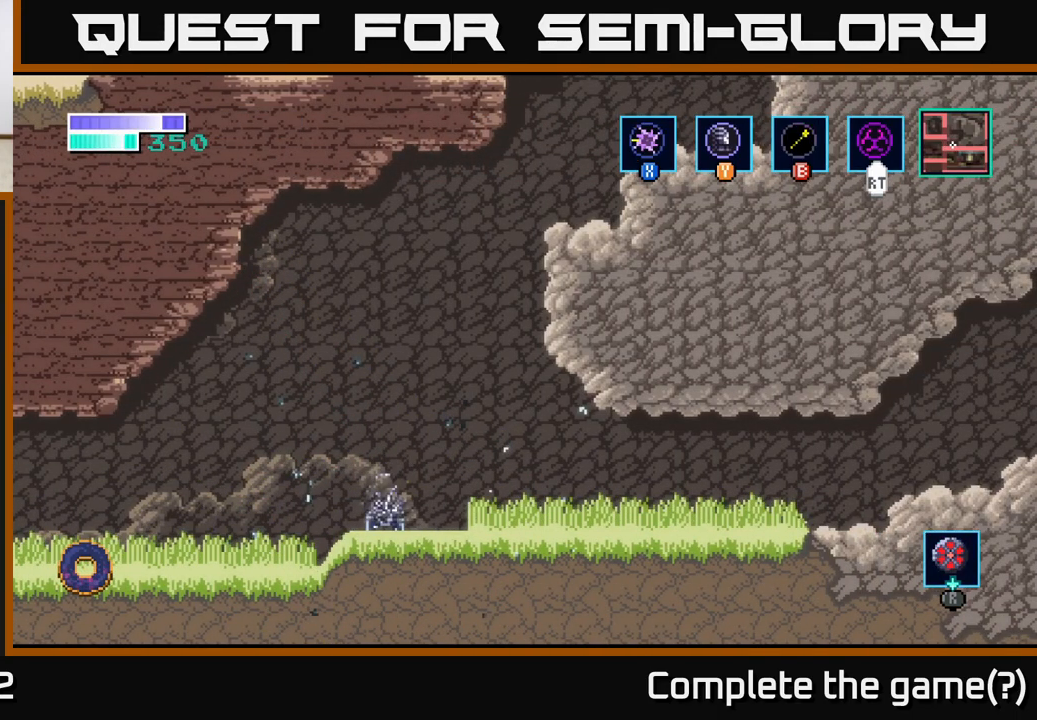
{"buttons": ["A"], "left_stick": "up-right", "right_stick": "center", "events": [[300, "A", "down"], [467, "left_stick", "up-right"]]}